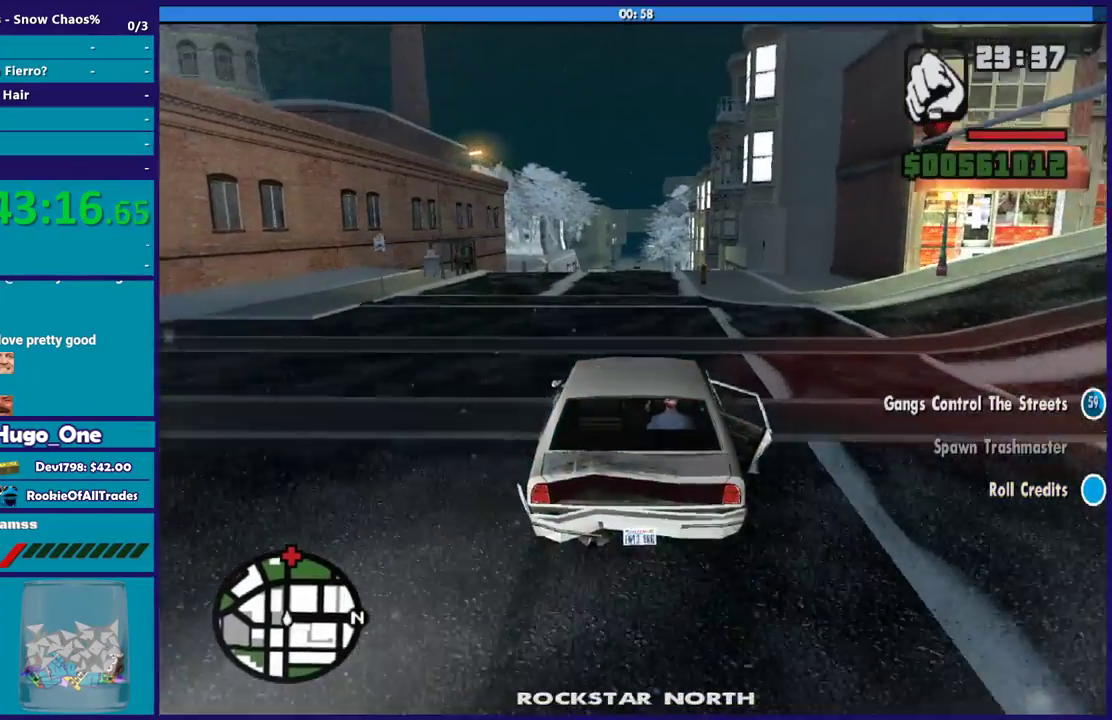
Gameplay with a controller (Xbox layout); each line is a JSON object with the inputs held at the frame after it. "events" lists button and stick changes between this image and that frame as [ms after this image, input, new state], when the widget could be followed in between.
{"buttons": ["R2"], "left_stick": "center", "right_stick": "center", "events": [[267, "right_stick", "down"], [467, "right_stick", "center"]]}
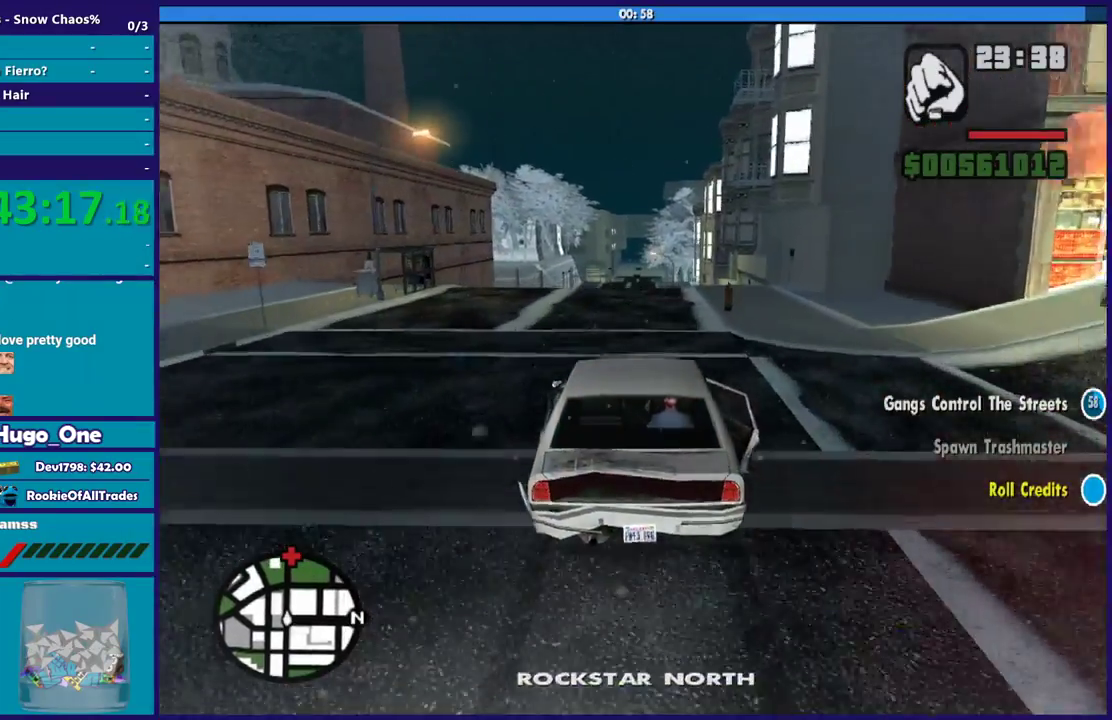
{"buttons": ["R2"], "left_stick": "center", "right_stick": "center", "events": [[300, "right_stick", "down"], [434, "right_stick", "center"]]}
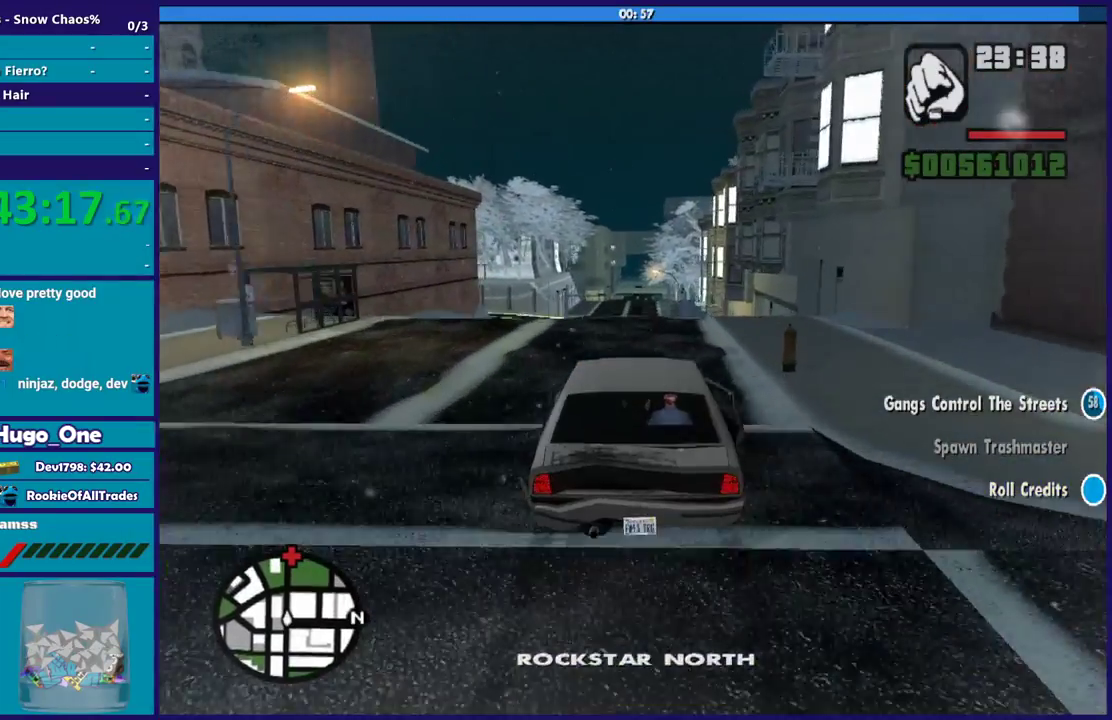
{"buttons": ["R2"], "left_stick": "center", "right_stick": "center", "events": [[200, "right_stick", "down"], [467, "right_stick", "center"]]}
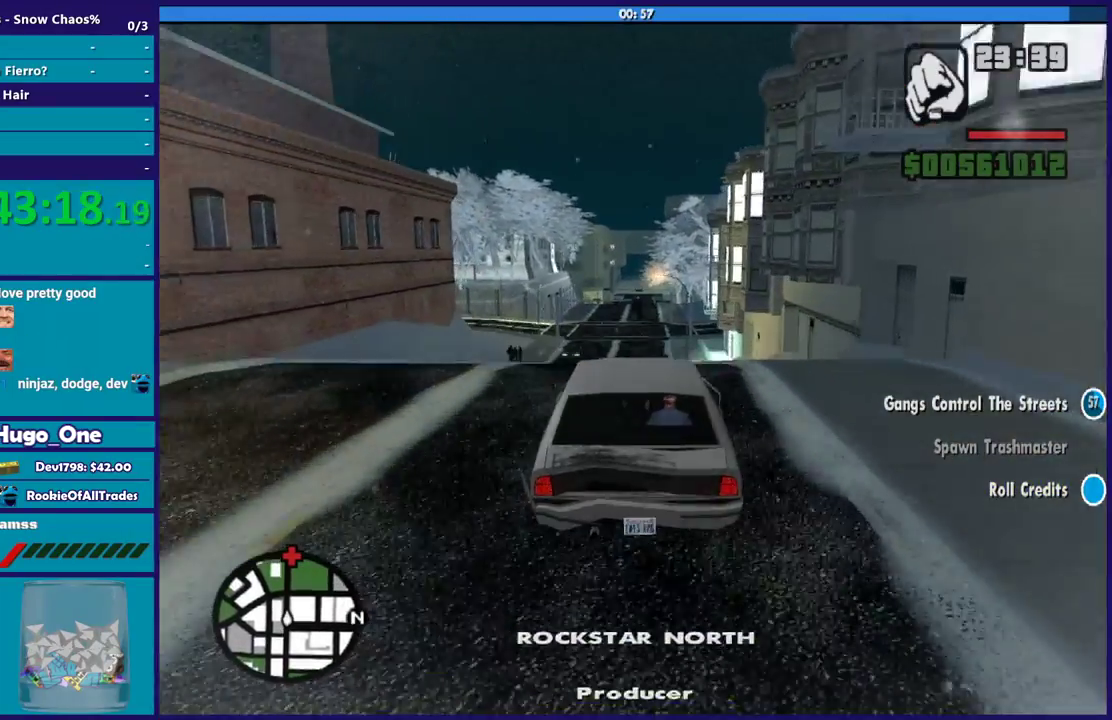
{"buttons": ["R2"], "left_stick": "center", "right_stick": "center", "events": [[267, "right_stick", "down"], [500, "right_stick", "center"]]}